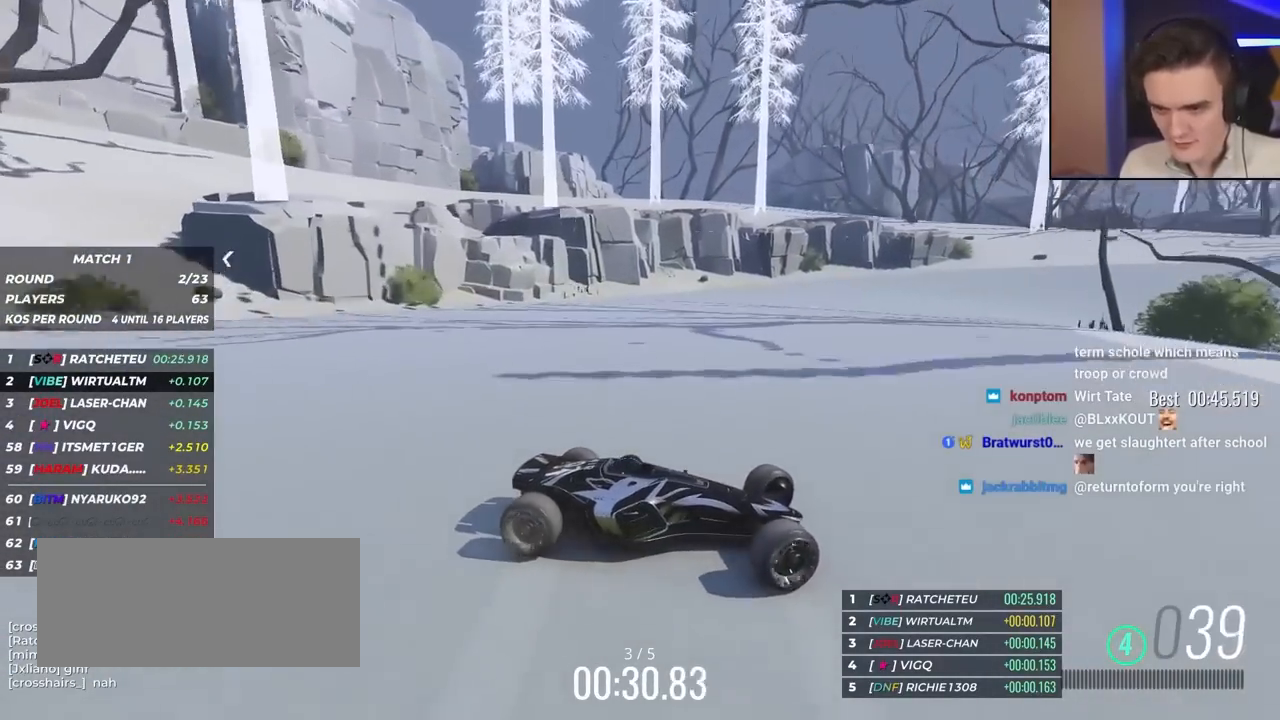
Gameplay with keyboard; each line is a JSON object with the keys held at the frame after it. "events" lists presses ("down") and releases ("up") of "brake", "down", "left", "right" and "up" between this image and that frame as [ms after this image, input, new state], when the widget could be followed in between. No other keys are recorded. Mouse input is not recorded. Key names are as the overlay labels them; some are game actions (e.g. jump) rather than physical keys.
{"keys": ["left", "up"], "events": [[17, "brake", "down"], [67, "brake", "up"]]}
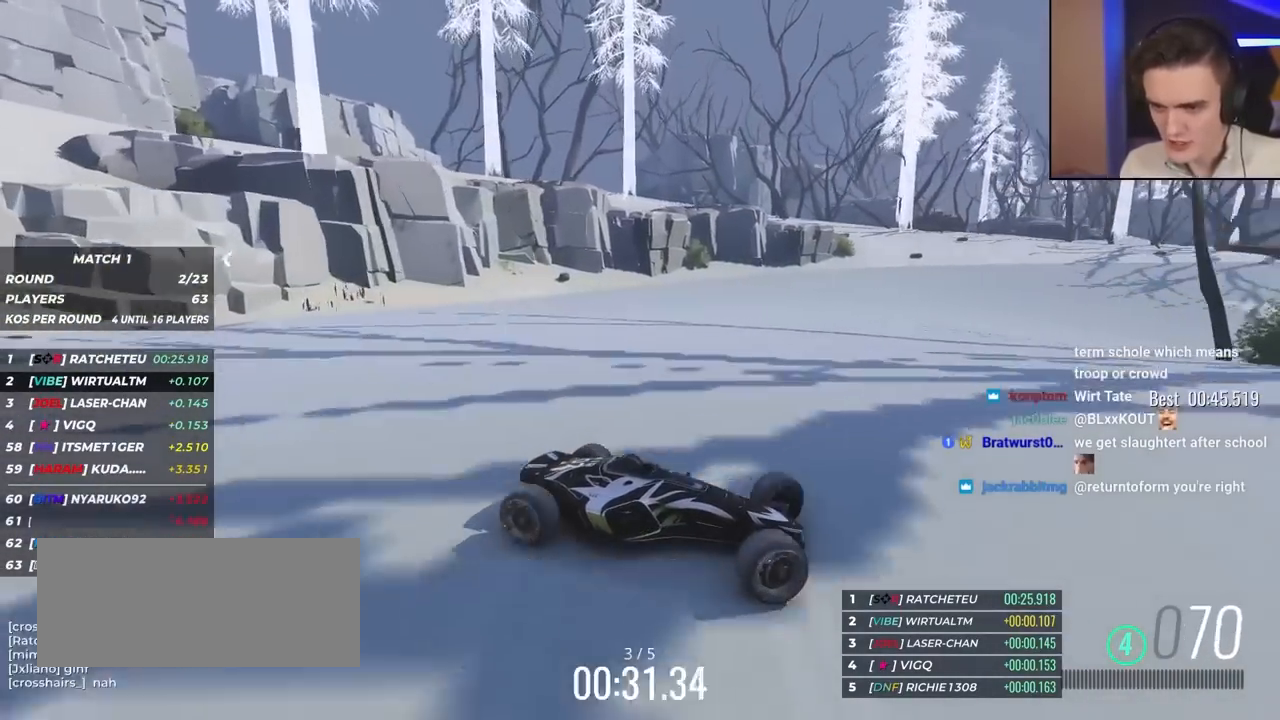
{"keys": ["left", "up"], "events": []}
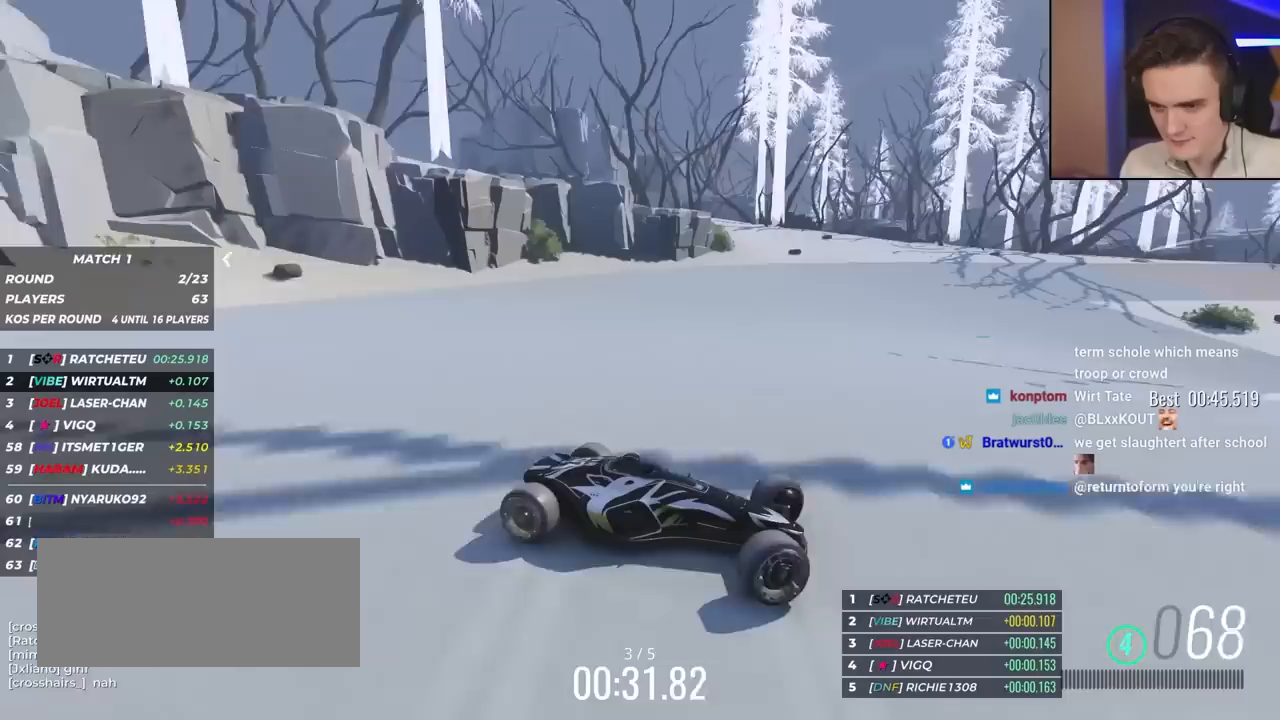
{"keys": ["left", "up"], "events": [[117, "brake", "down"], [167, "brake", "up"]]}
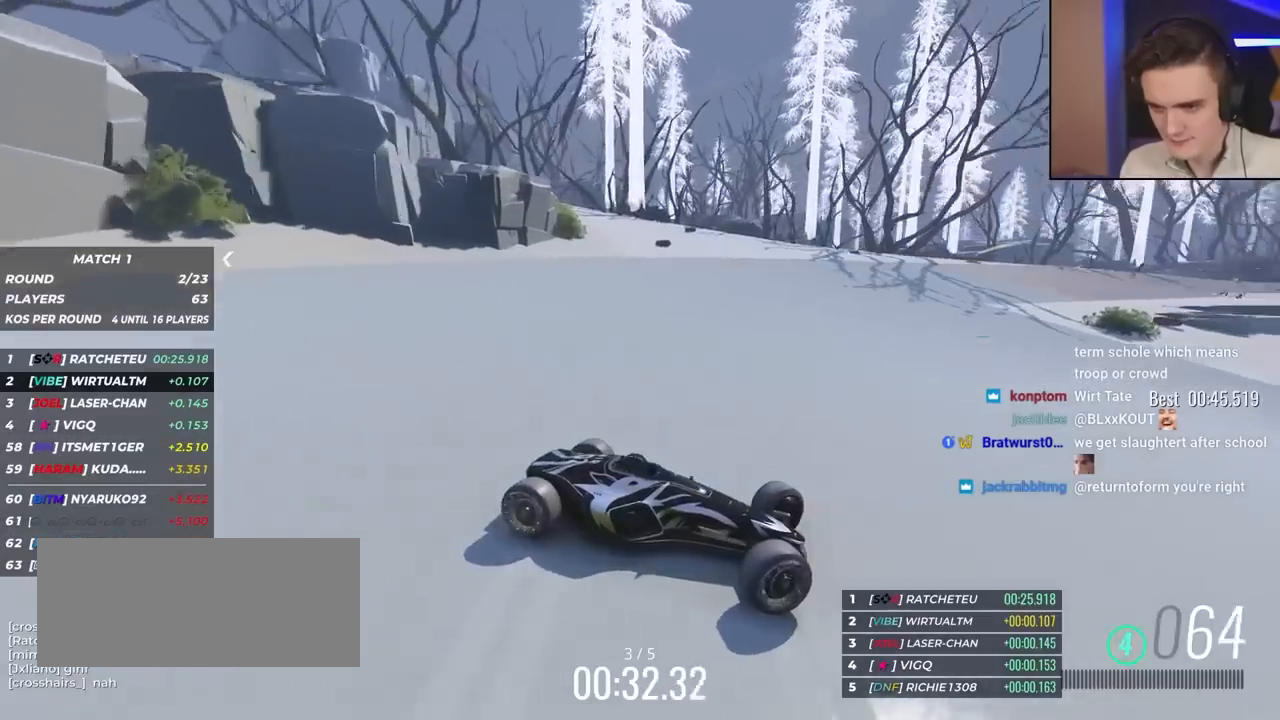
{"keys": ["left", "up"], "events": []}
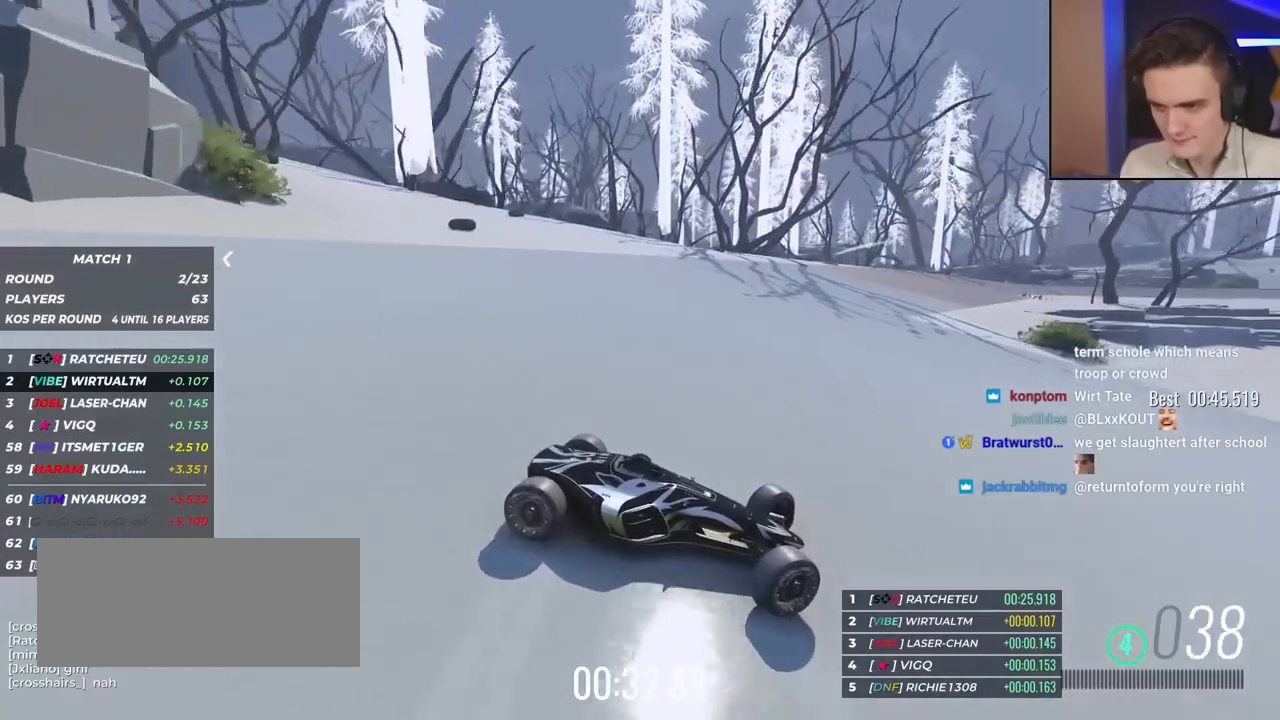
{"keys": ["left", "up"], "events": [[283, "up", "up"], [333, "up", "down"]]}
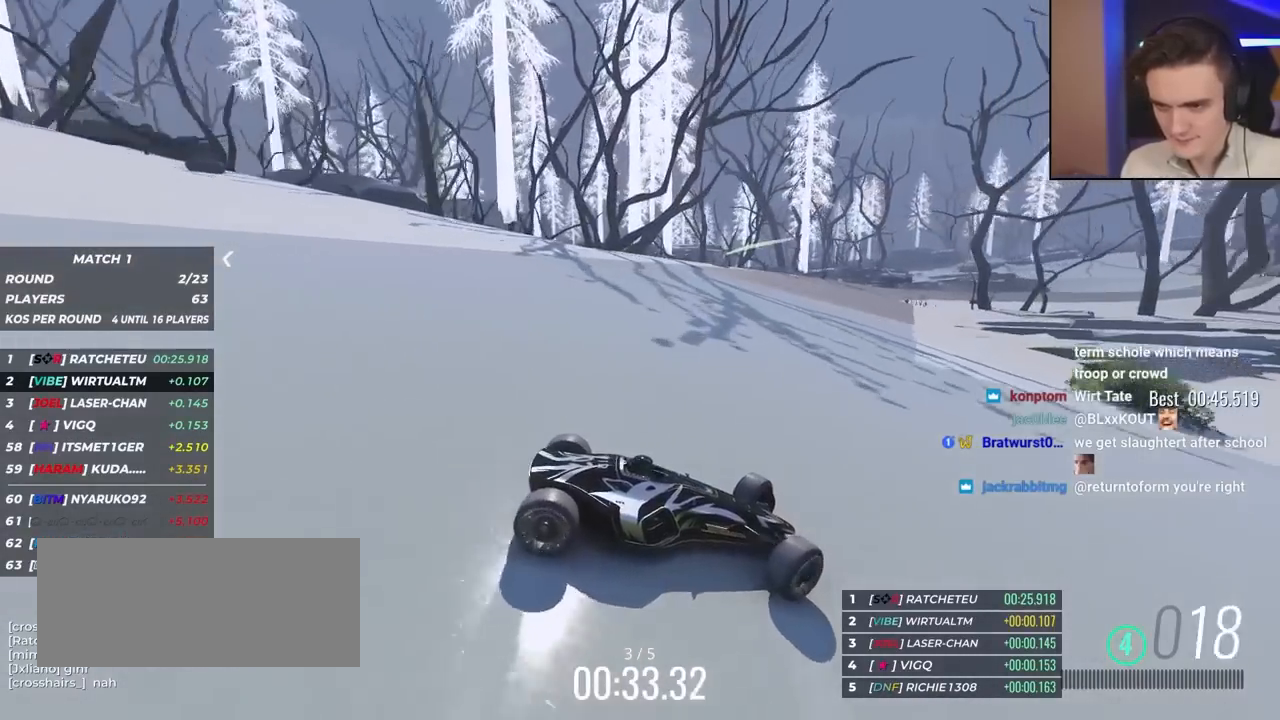
{"keys": ["left", "up"], "events": []}
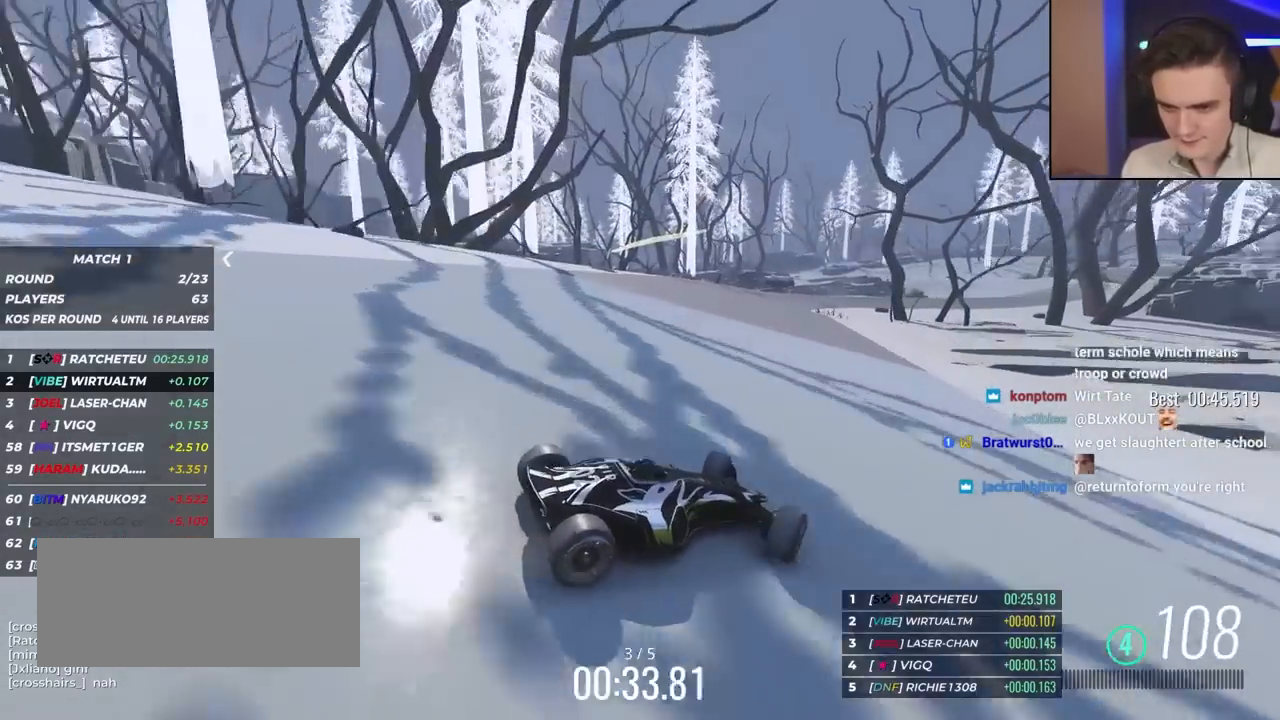
{"keys": ["left", "up"], "events": []}
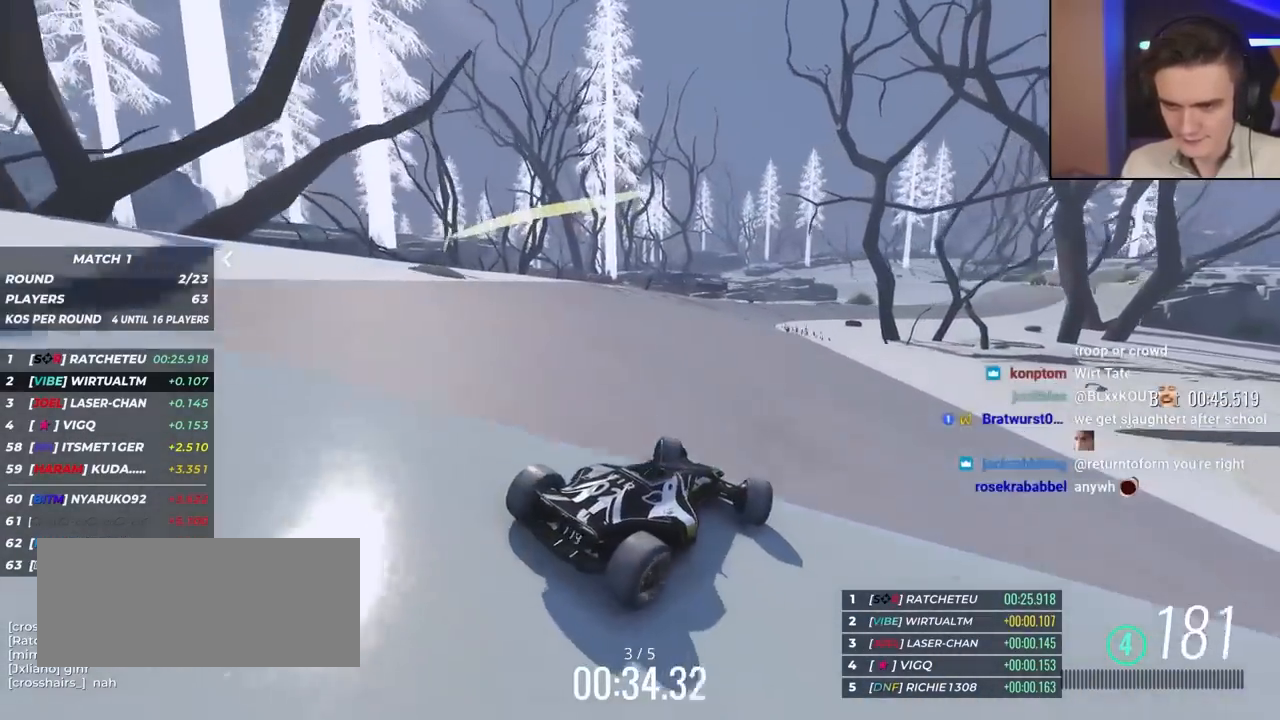
{"keys": ["right", "up"], "events": [[50, "left", "up"], [283, "right", "down"], [333, "right", "up"], [467, "right", "down"]]}
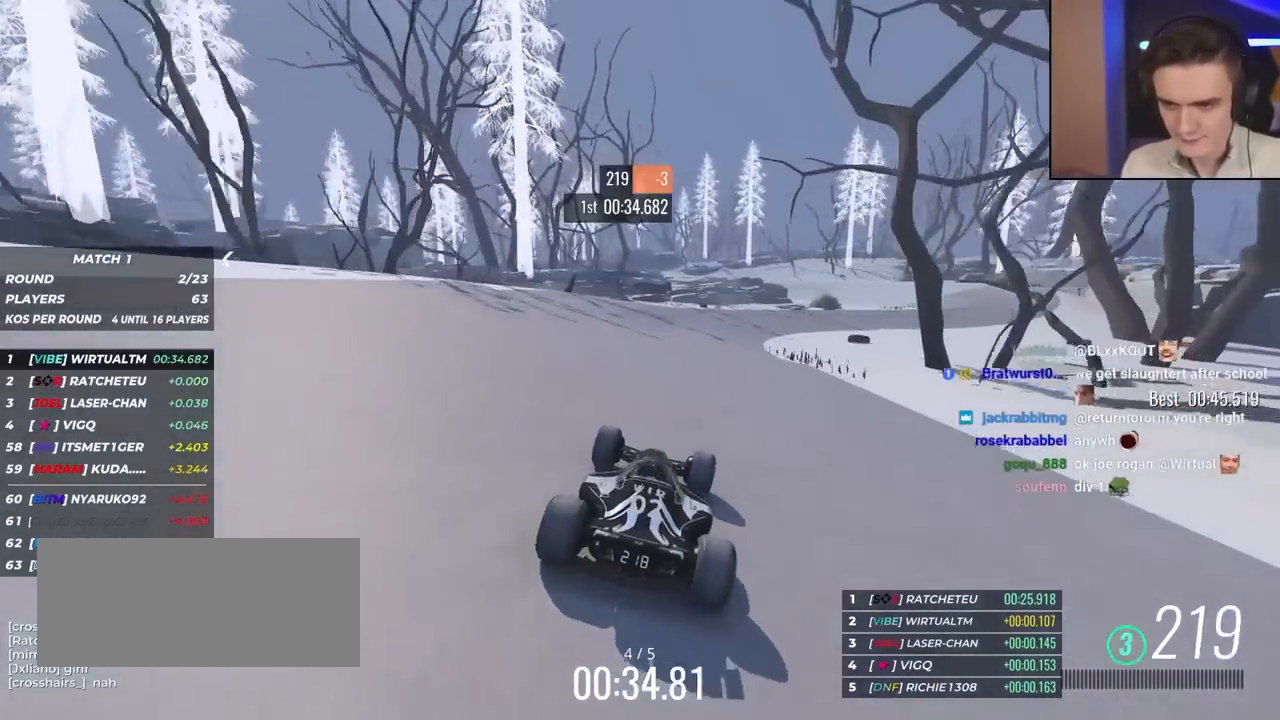
{"keys": ["up"], "events": [[117, "right", "up"], [300, "right", "down"], [367, "right", "up"]]}
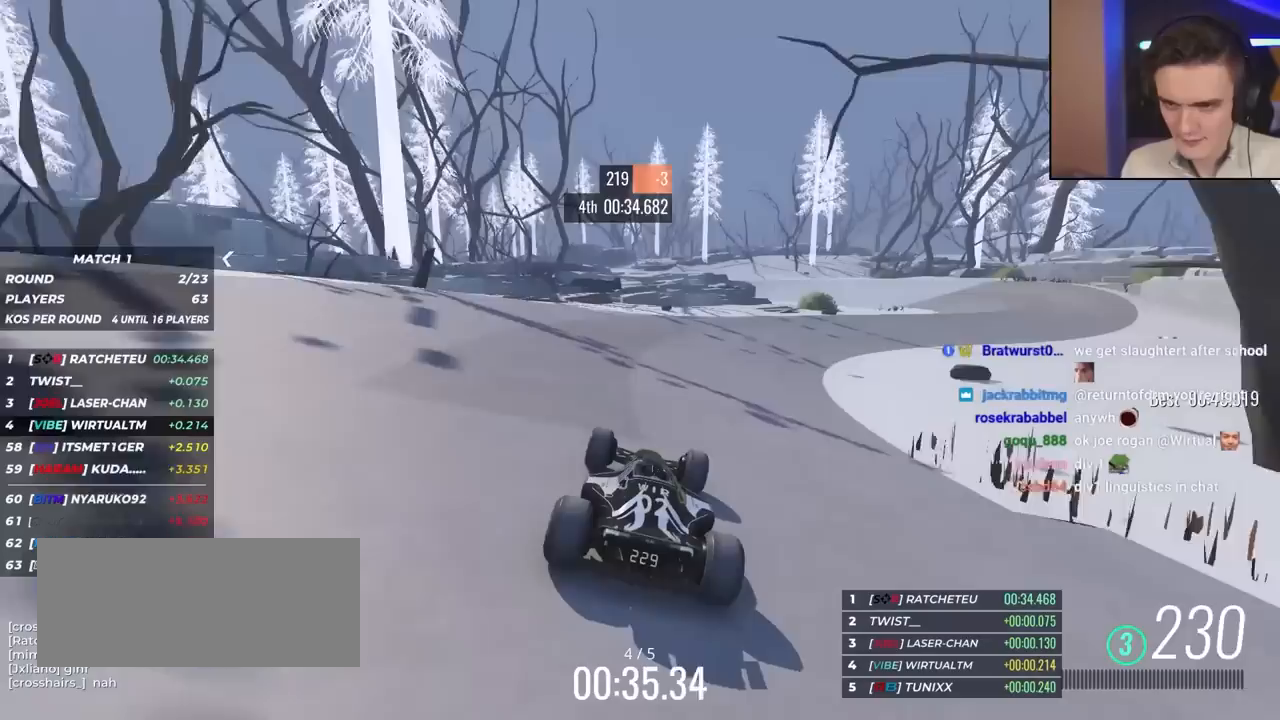
{"keys": ["right", "up"], "events": [[17, "right", "down"]]}
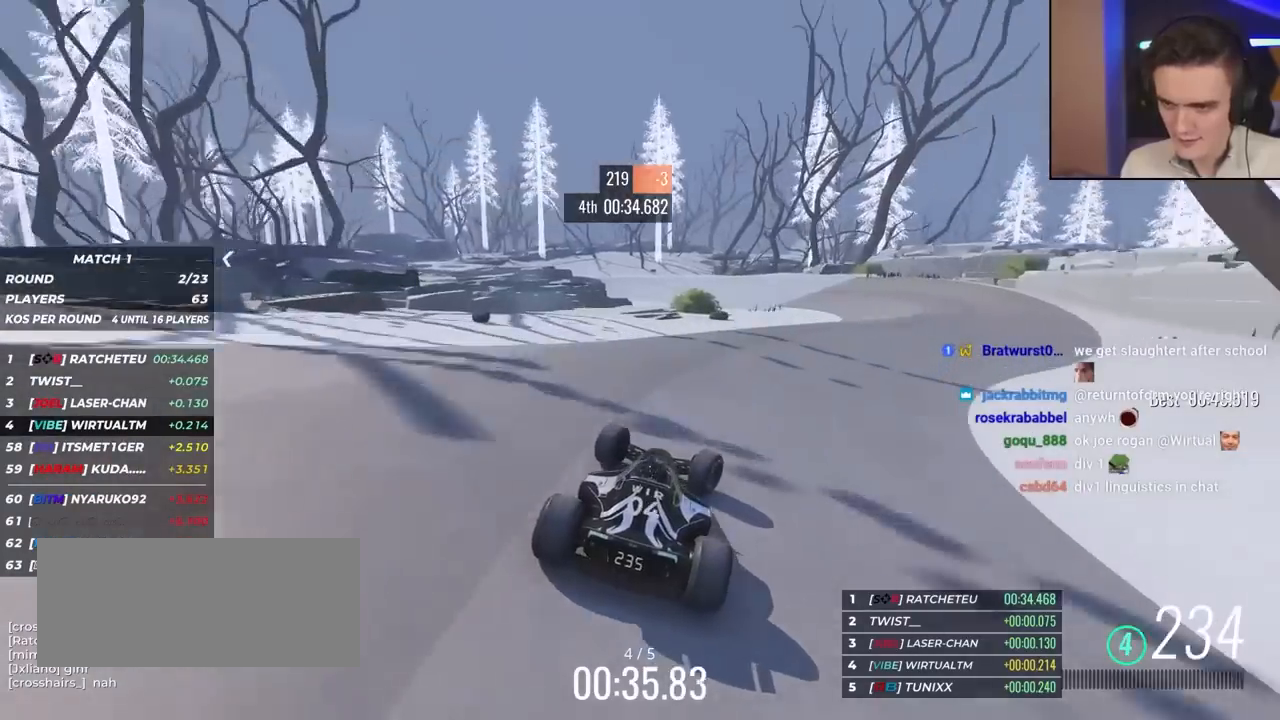
{"keys": ["left", "up"], "events": [[350, "right", "up"], [400, "left", "down"]]}
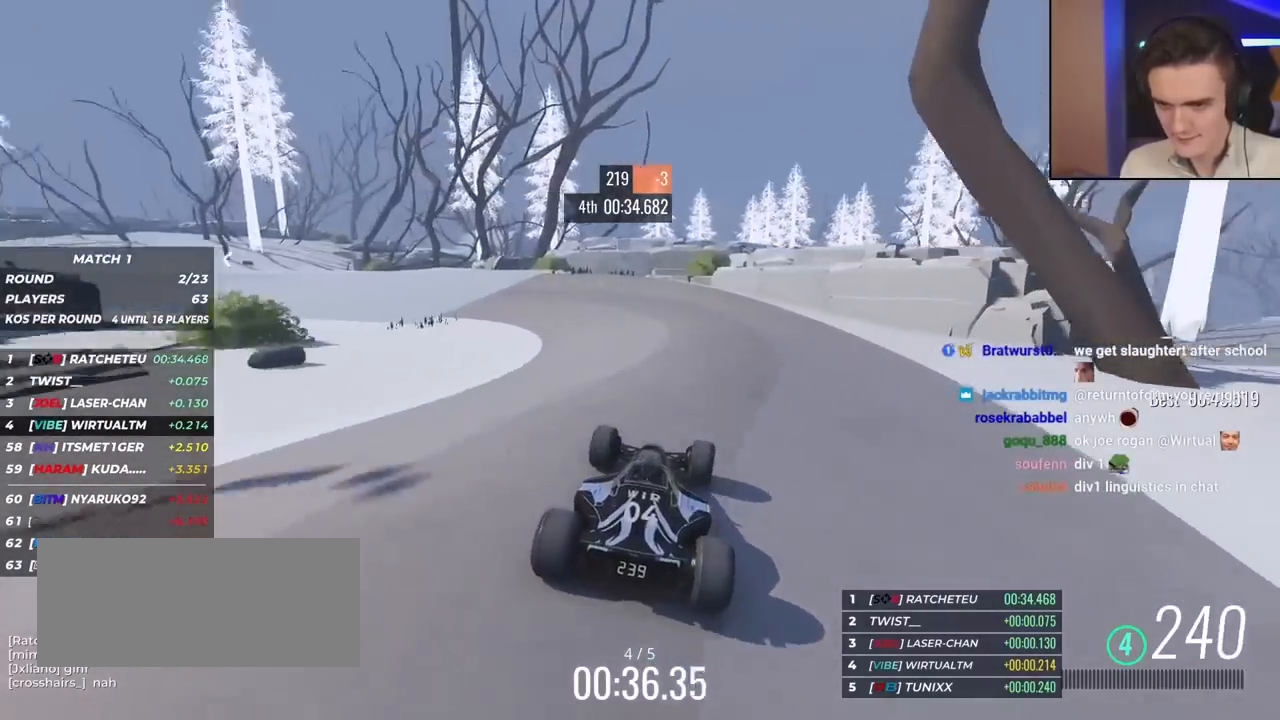
{"keys": ["left", "up"], "events": []}
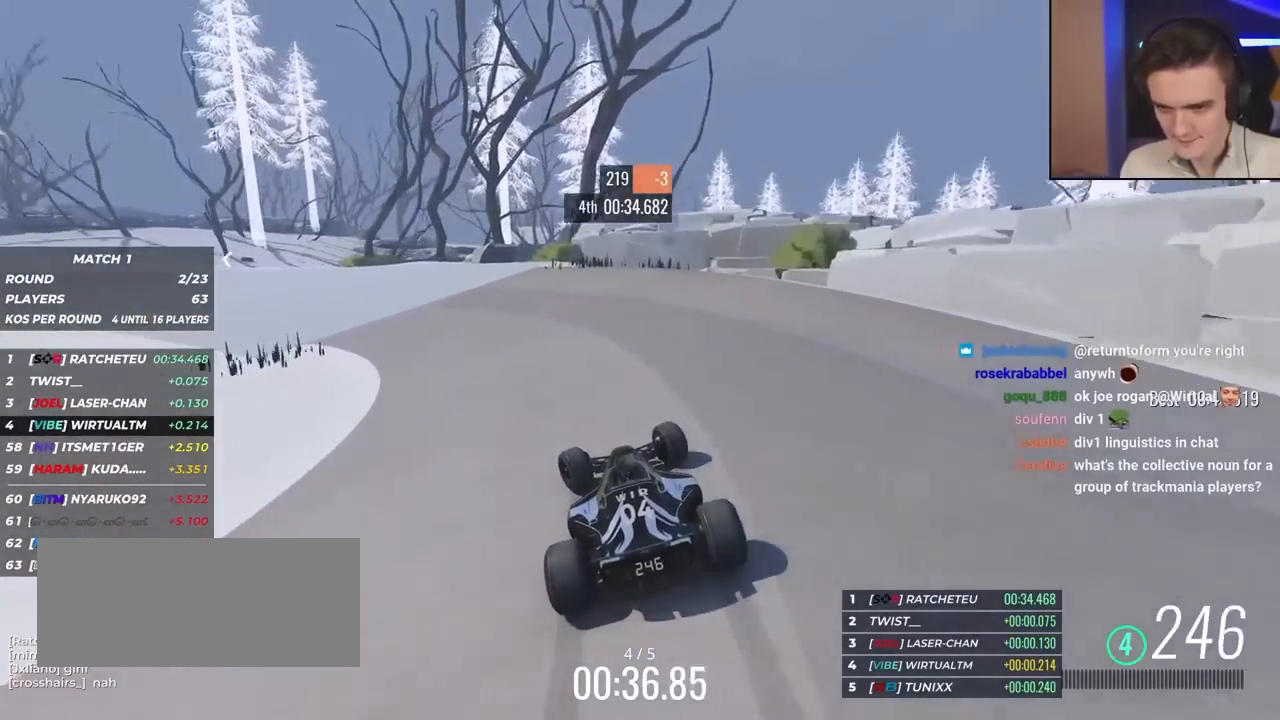
{"keys": ["left", "up"], "events": []}
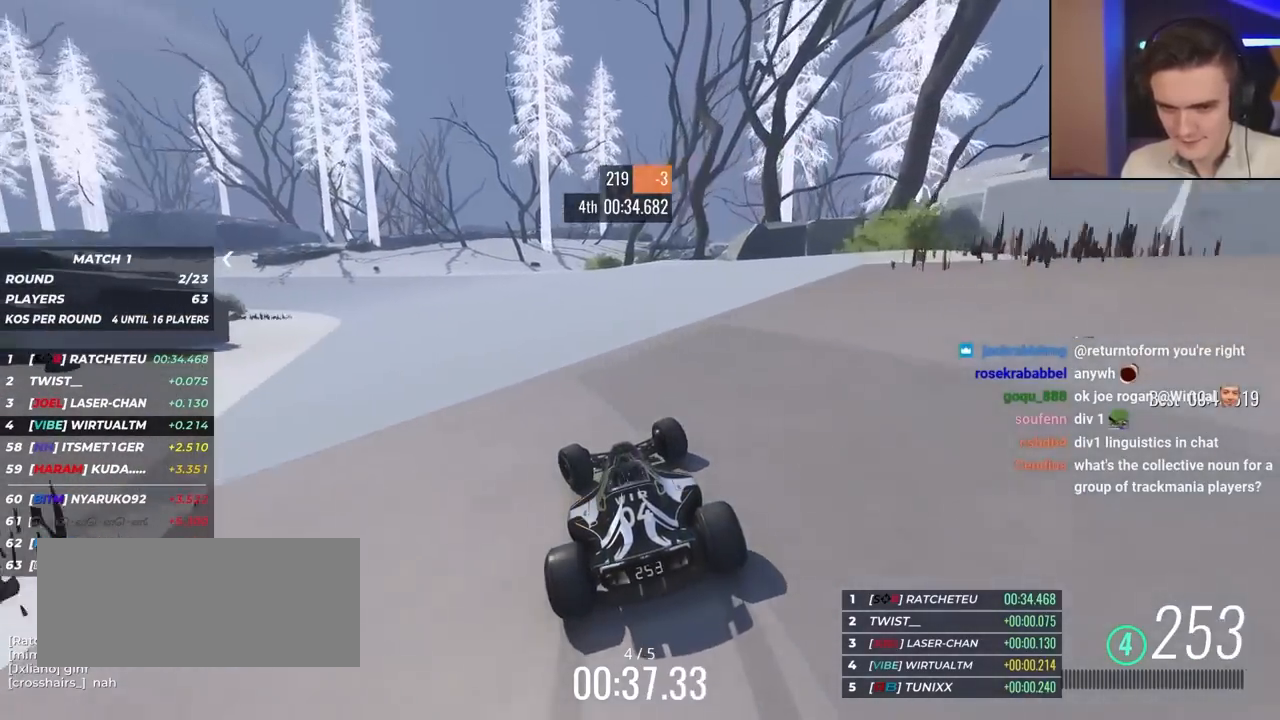
{"keys": ["left", "up"], "events": []}
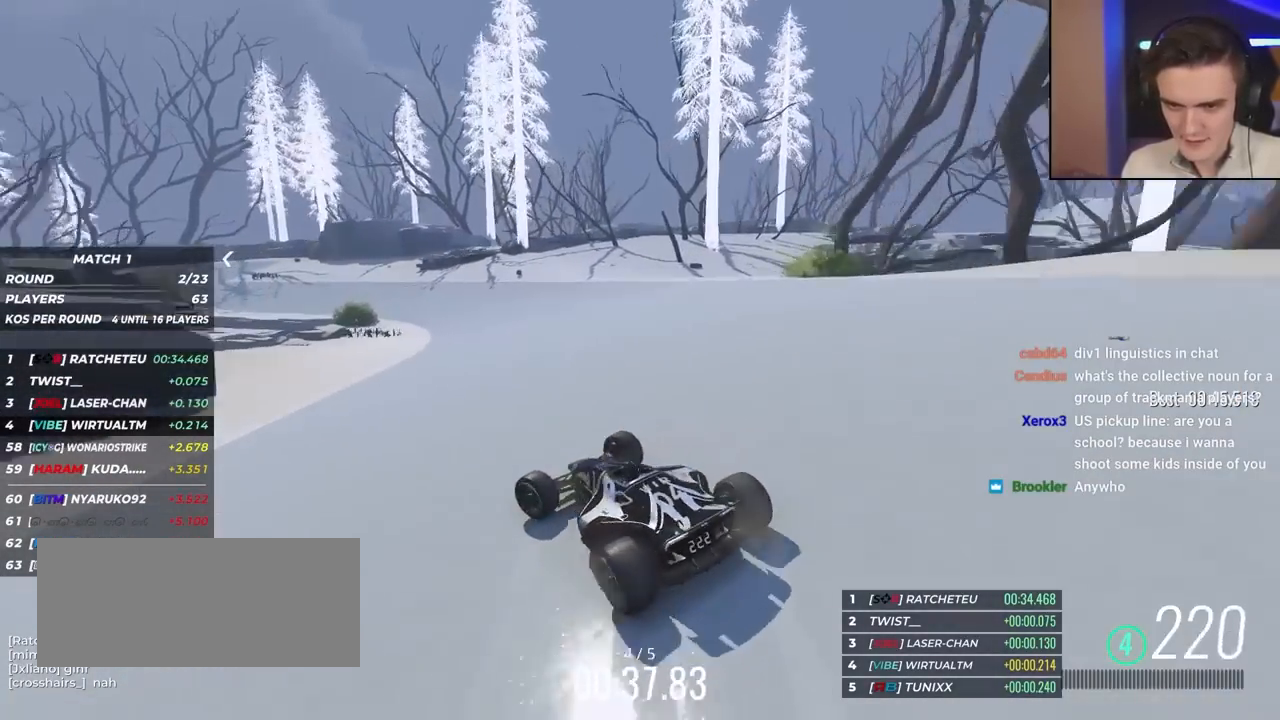
{"keys": ["right", "up"], "events": [[183, "left", "up"], [333, "right", "down"]]}
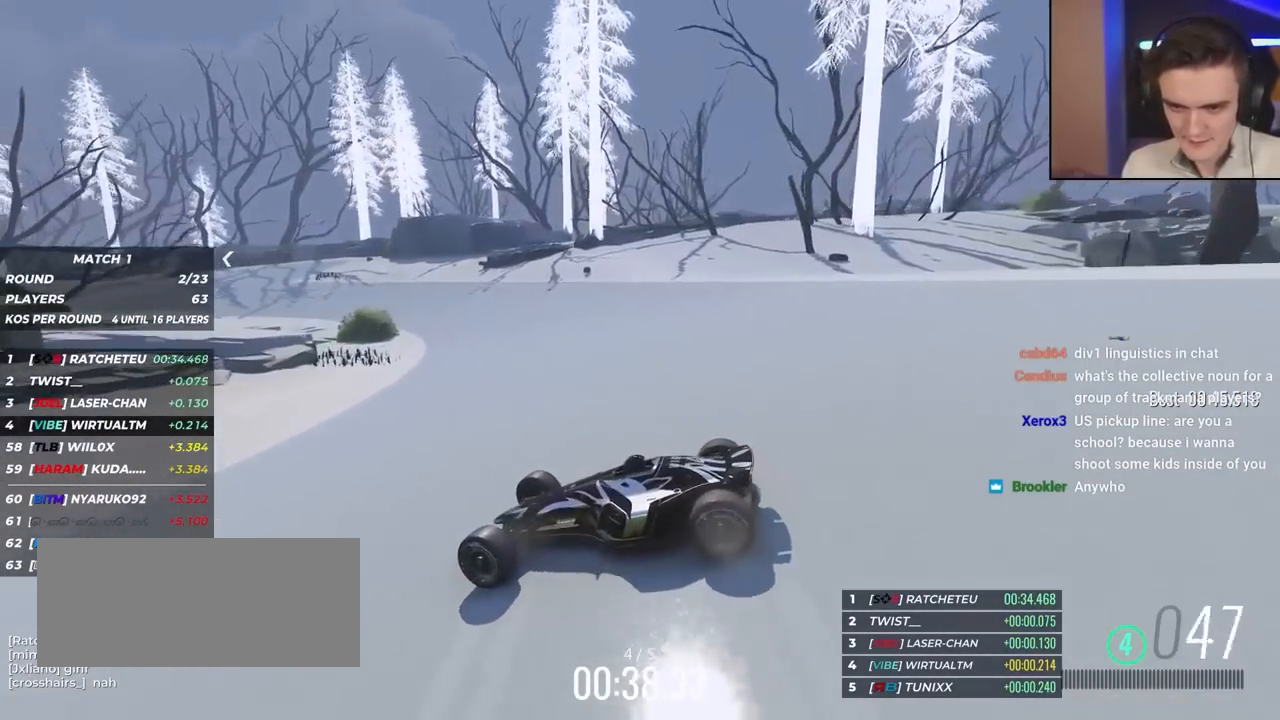
{"keys": ["right", "up"], "events": [[367, "up", "up"], [417, "up", "down"]]}
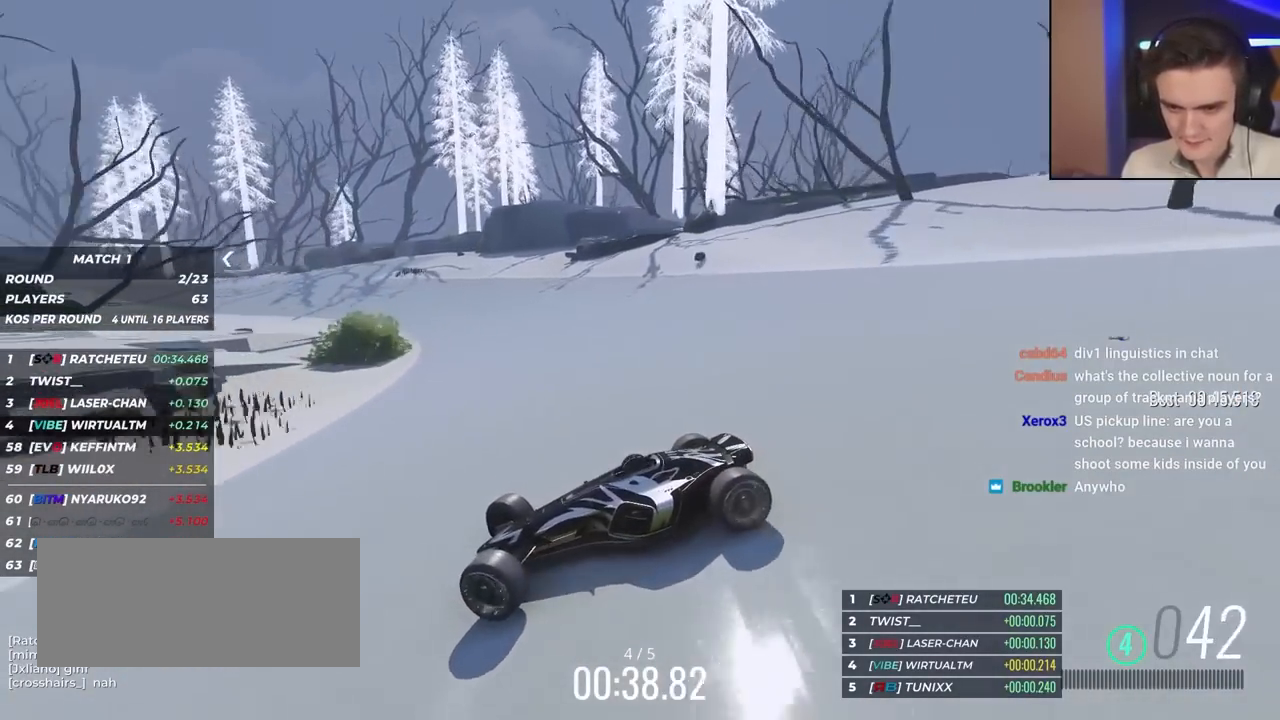
{"keys": ["right", "up"], "events": []}
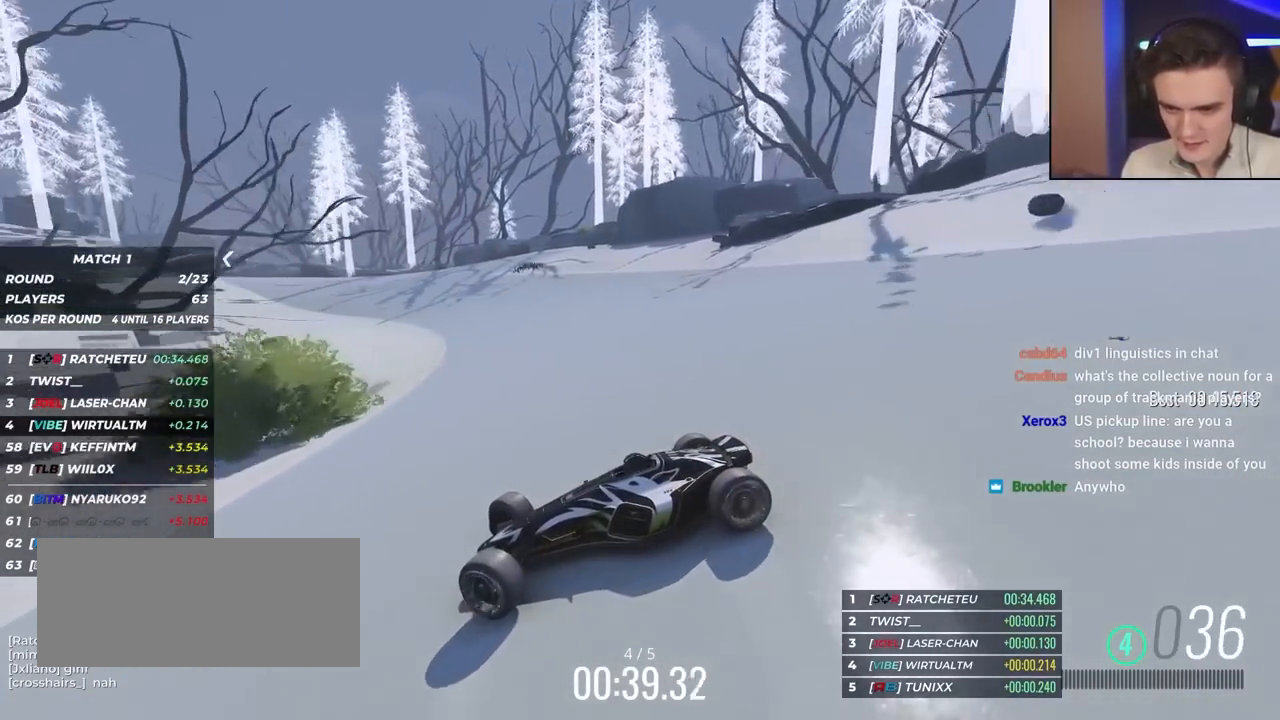
{"keys": ["right", "up"], "events": []}
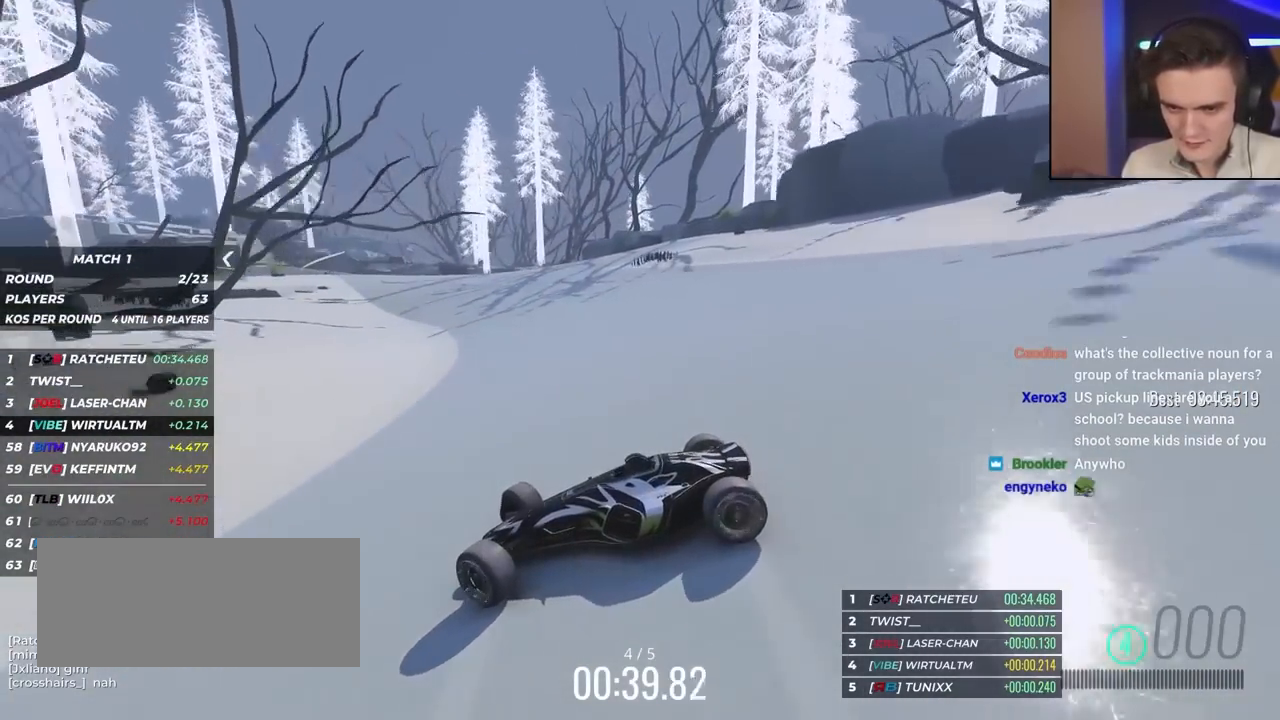
{"keys": ["right", "up"], "events": []}
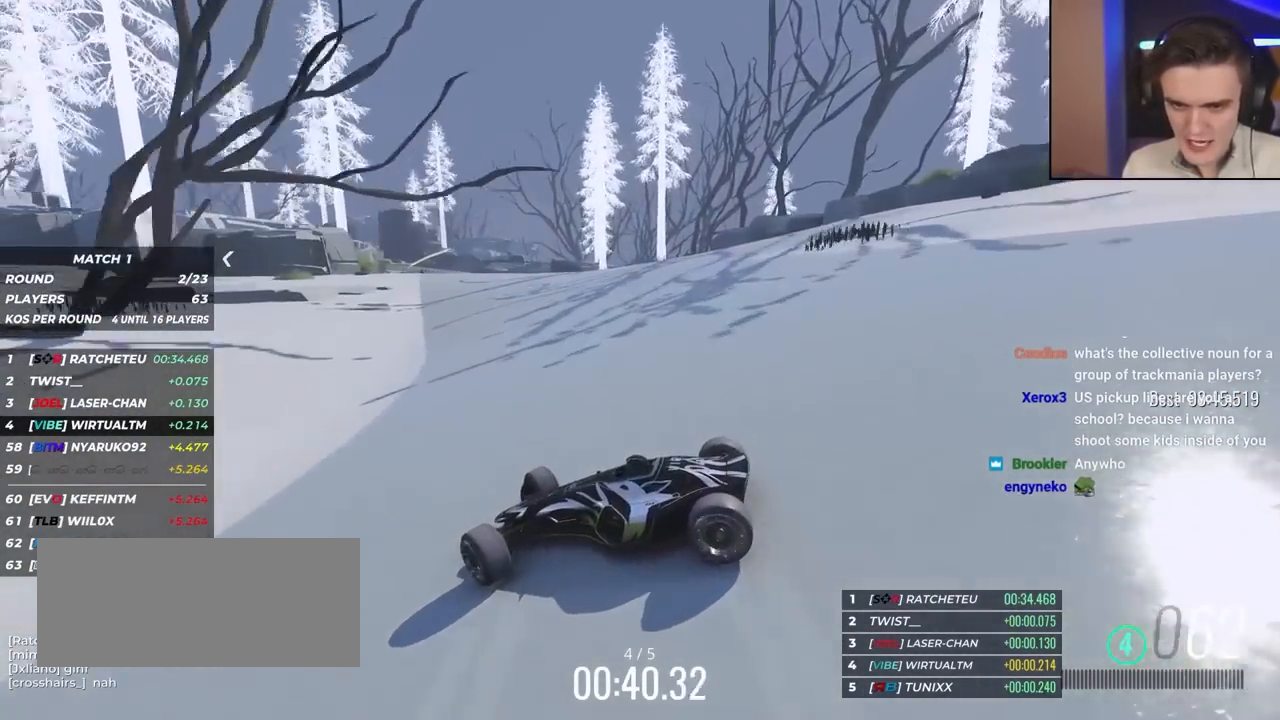
{"keys": ["right", "up"], "events": []}
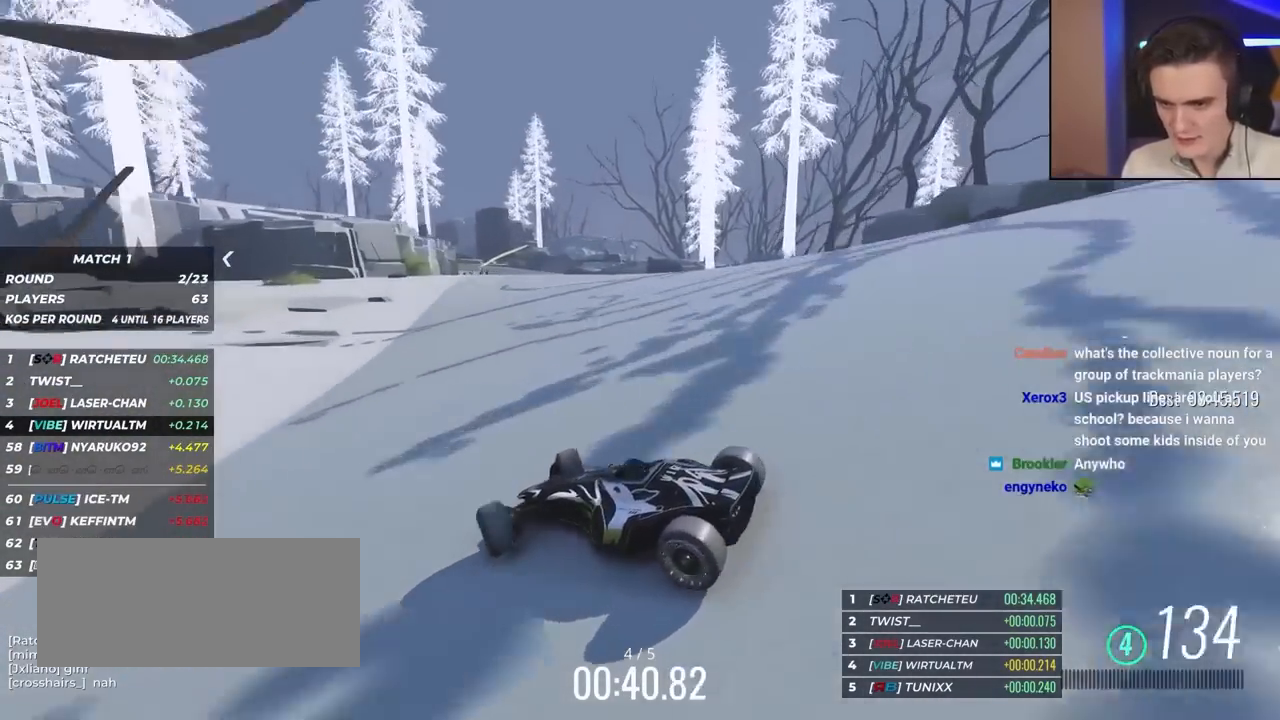
{"keys": ["right", "up"], "events": []}
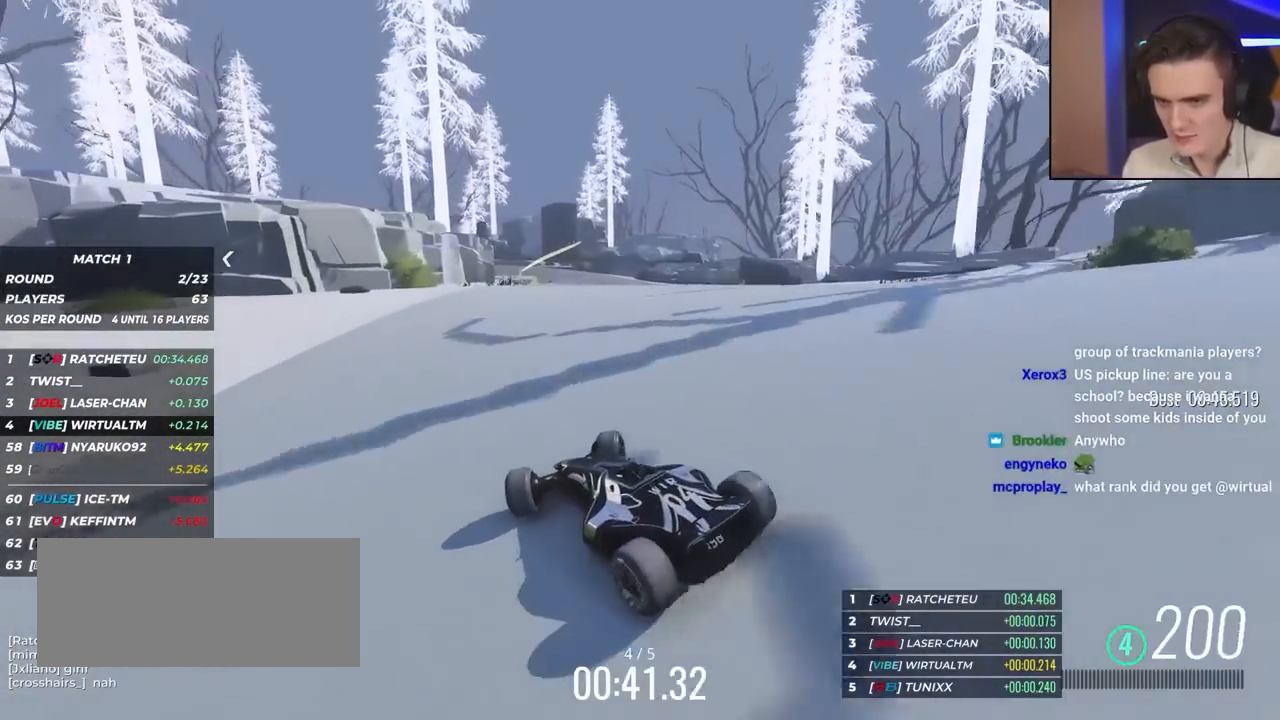
{"keys": ["left", "up"], "events": [[133, "right", "up"], [400, "left", "down"]]}
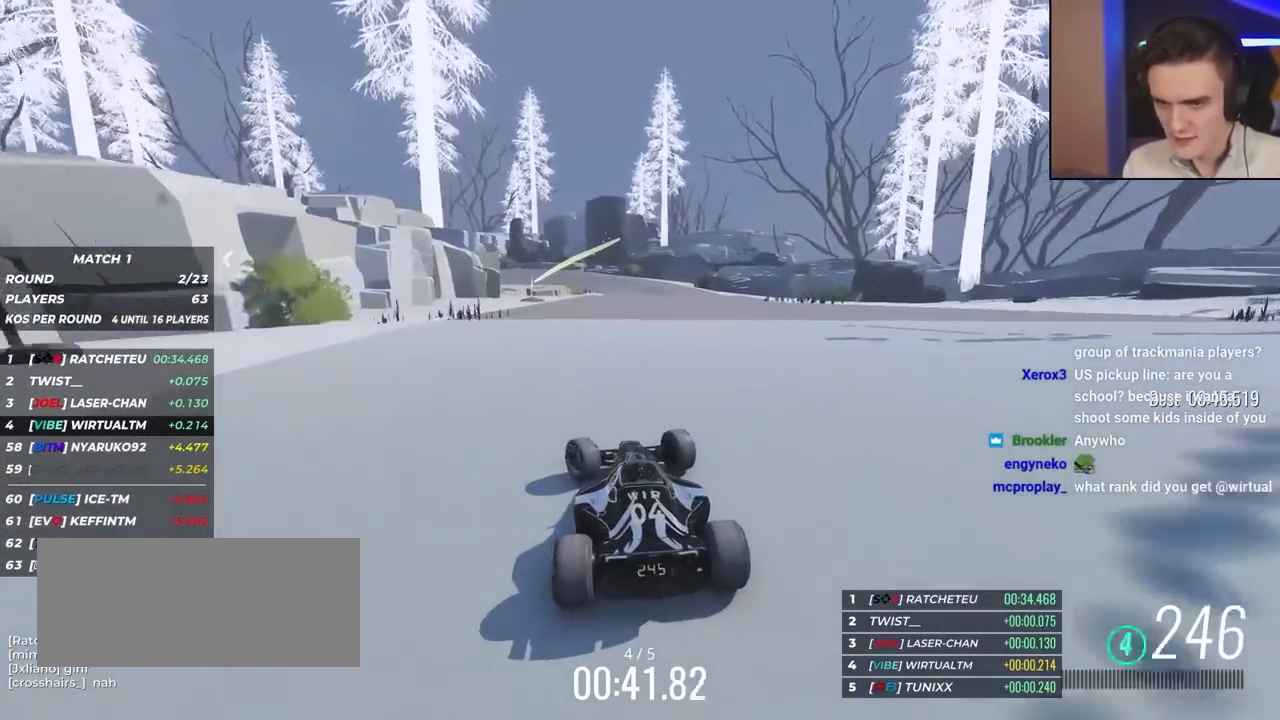
{"keys": ["up"], "events": [[50, "left", "up"], [100, "left", "down"], [217, "left", "up"]]}
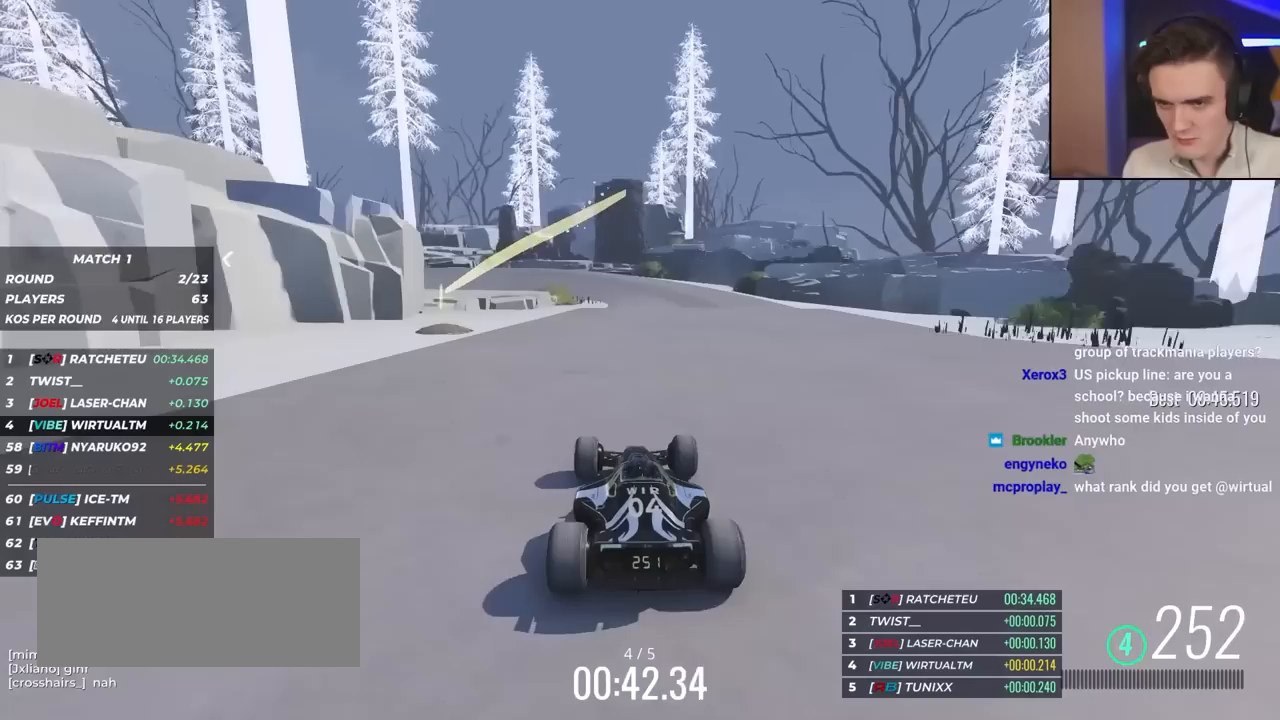
{"keys": ["up"], "events": [[367, "right", "down"], [467, "right", "up"]]}
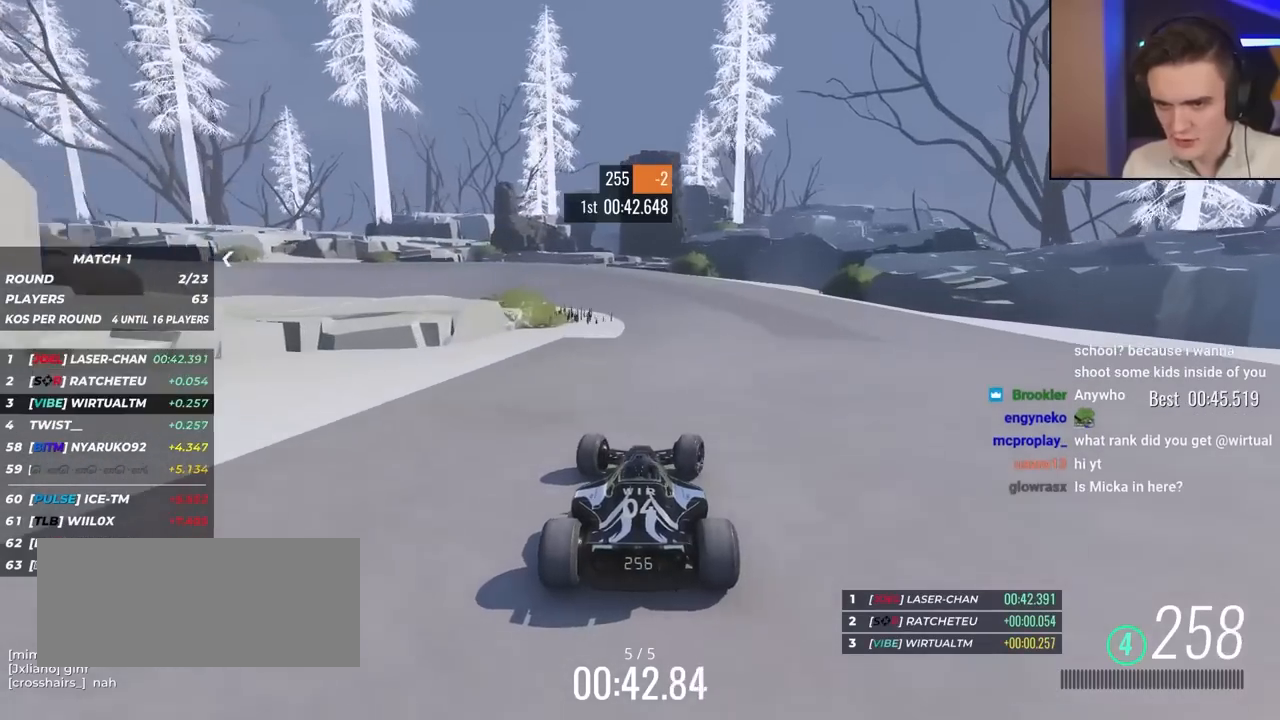
{"keys": ["right", "up"], "events": [[67, "left", "down"], [300, "left", "up"], [483, "right", "down"]]}
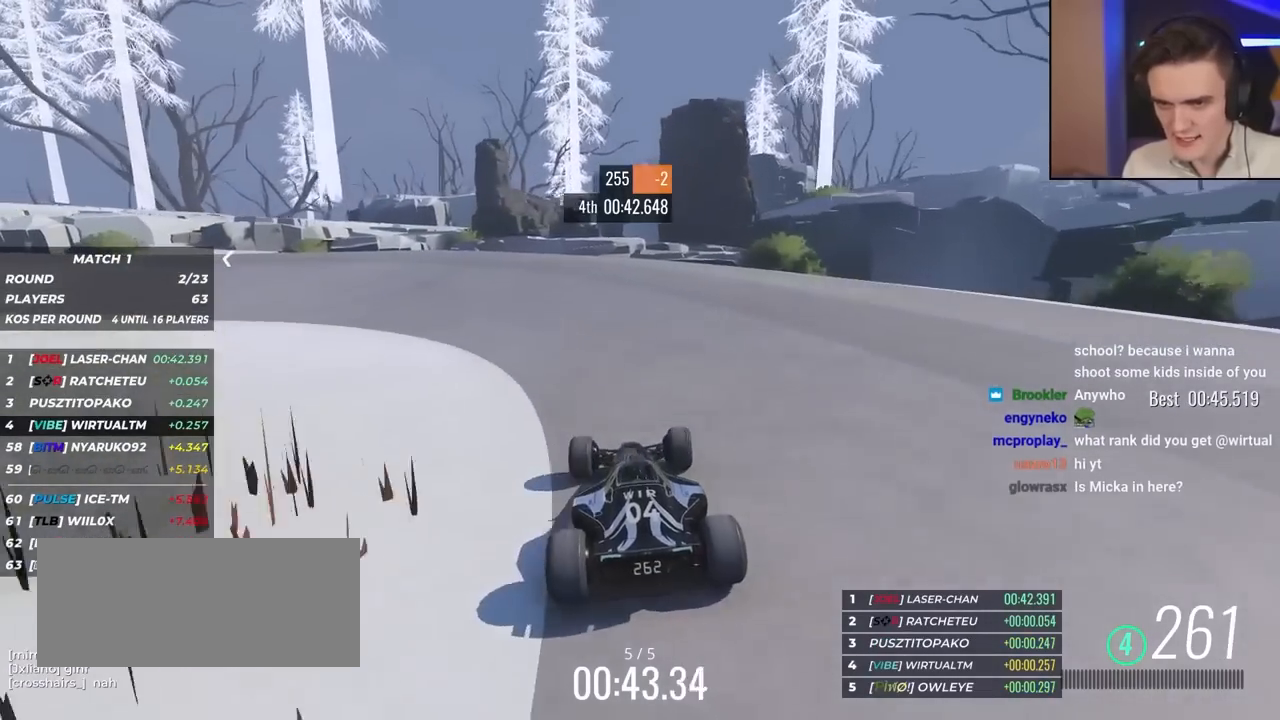
{"keys": ["brake", "left", "up"], "events": [[33, "right", "up"], [217, "right", "down"], [350, "right", "up"], [417, "left", "down"], [500, "brake", "down"]]}
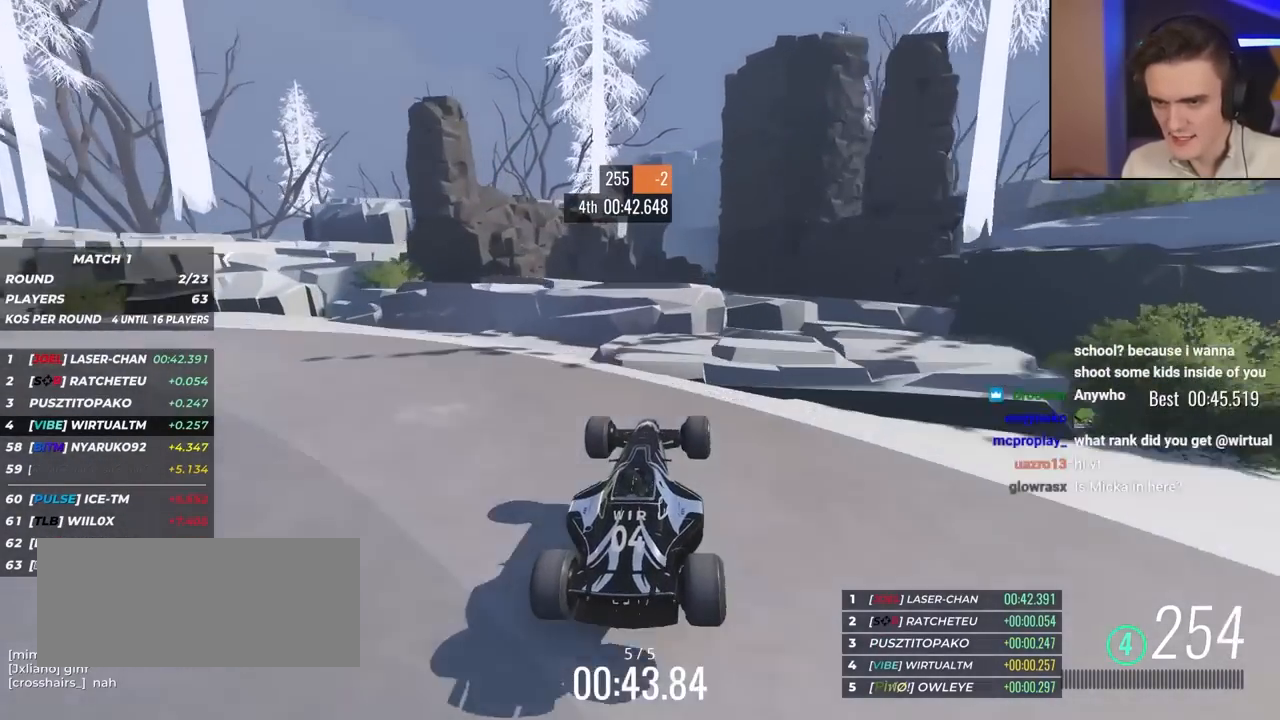
{"keys": ["left", "up"], "events": [[100, "brake", "up"]]}
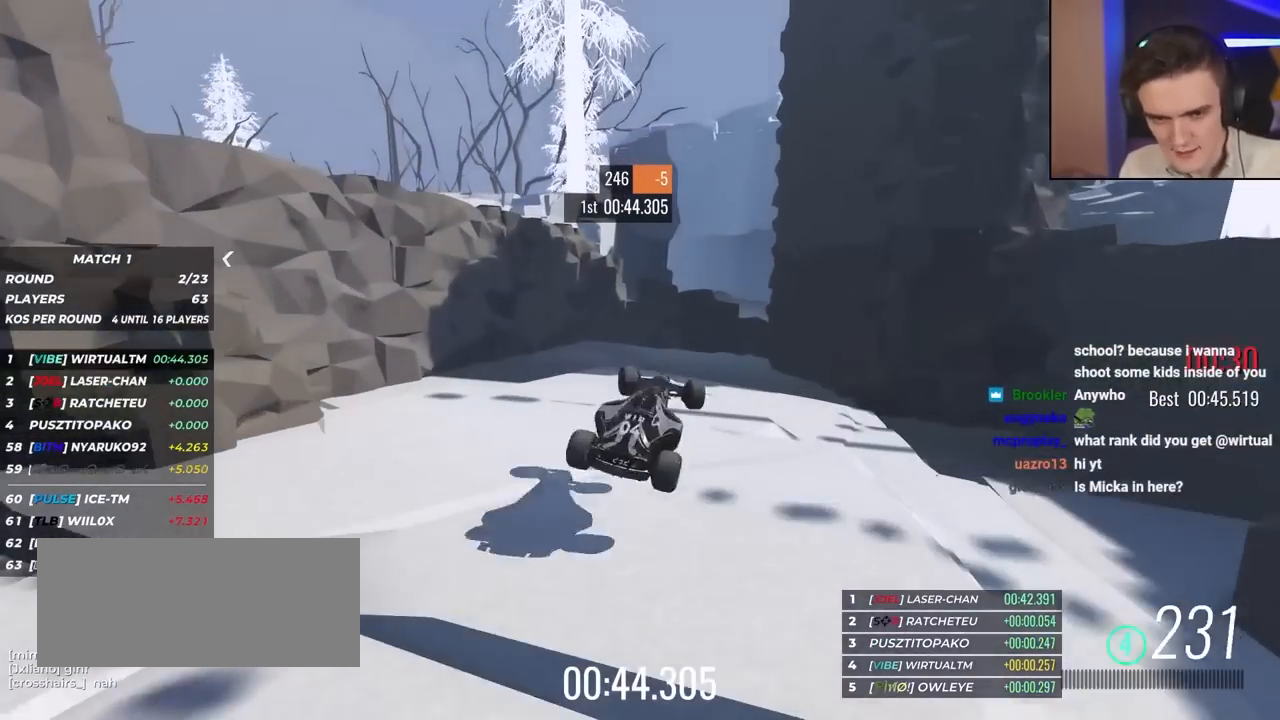
{"keys": ["left", "up"], "events": []}
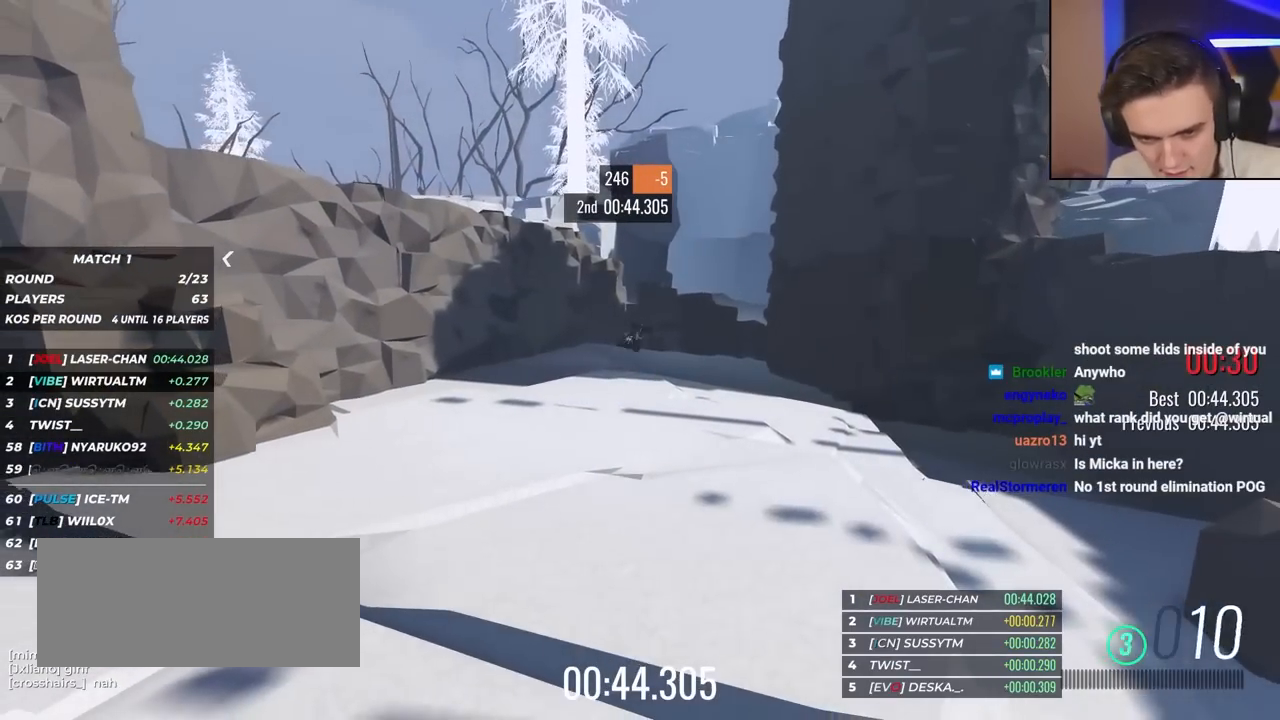
{"keys": ["left", "up"], "events": []}
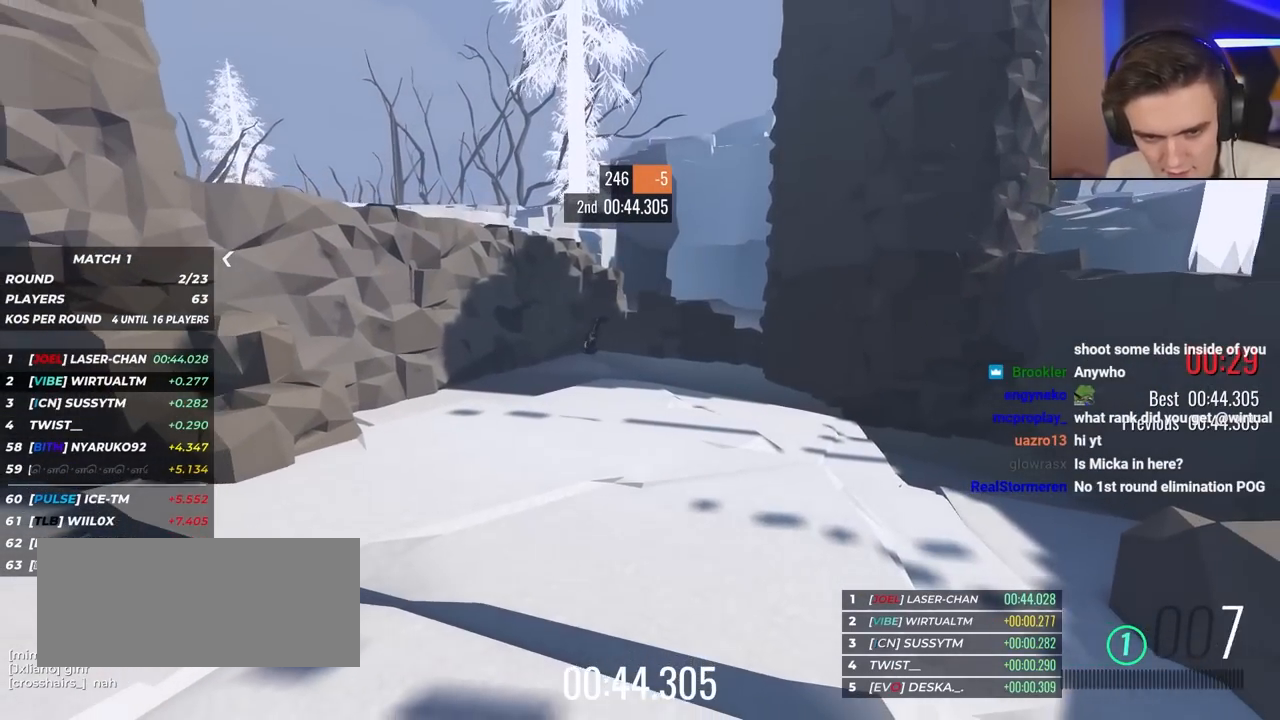
{"keys": [], "events": [[383, "left", "up"], [400, "up", "up"]]}